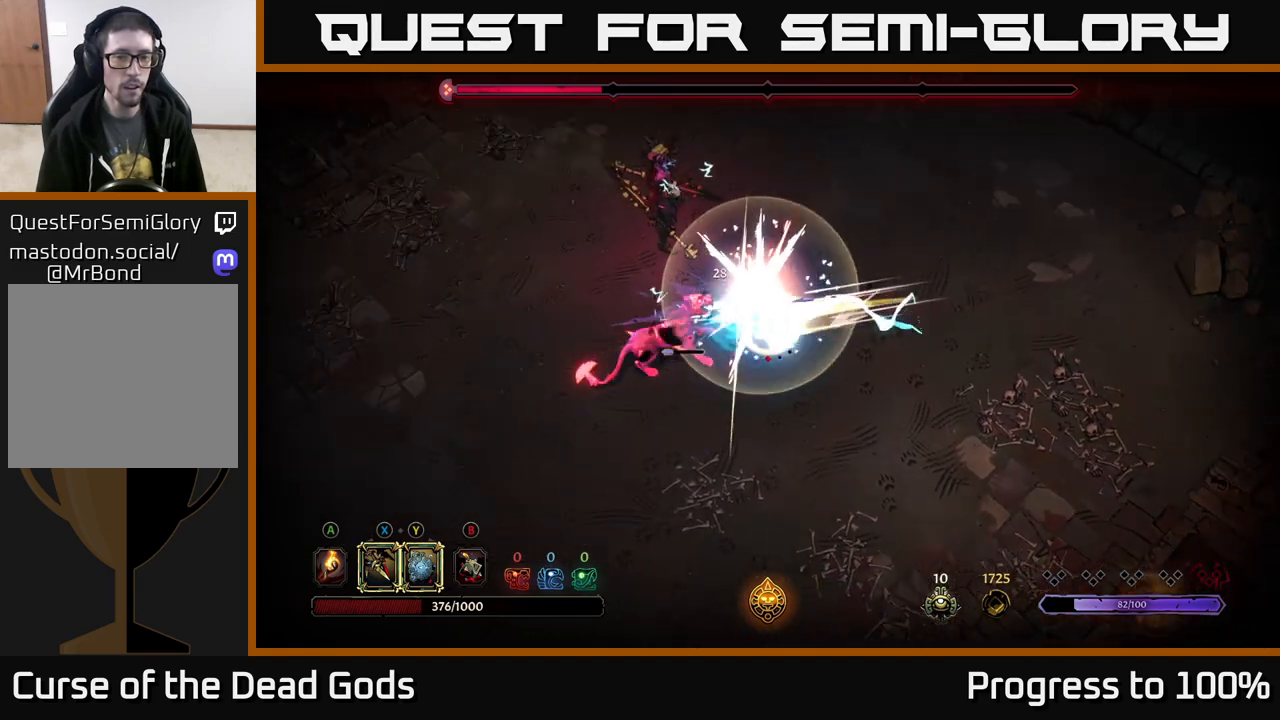
Gameplay with a controller (Xbox layout); each line is a JSON object with the inputs held at the frame after it. "events" lists button and stick changes between this image and that frame as [ms after this image, input, new state], when the widget could be followed in between.
{"buttons": [], "left_stick": "left", "right_stick": "center", "events": [[17, "X", "down"], [117, "X", "up"], [350, "X", "down"], [467, "X", "up"]]}
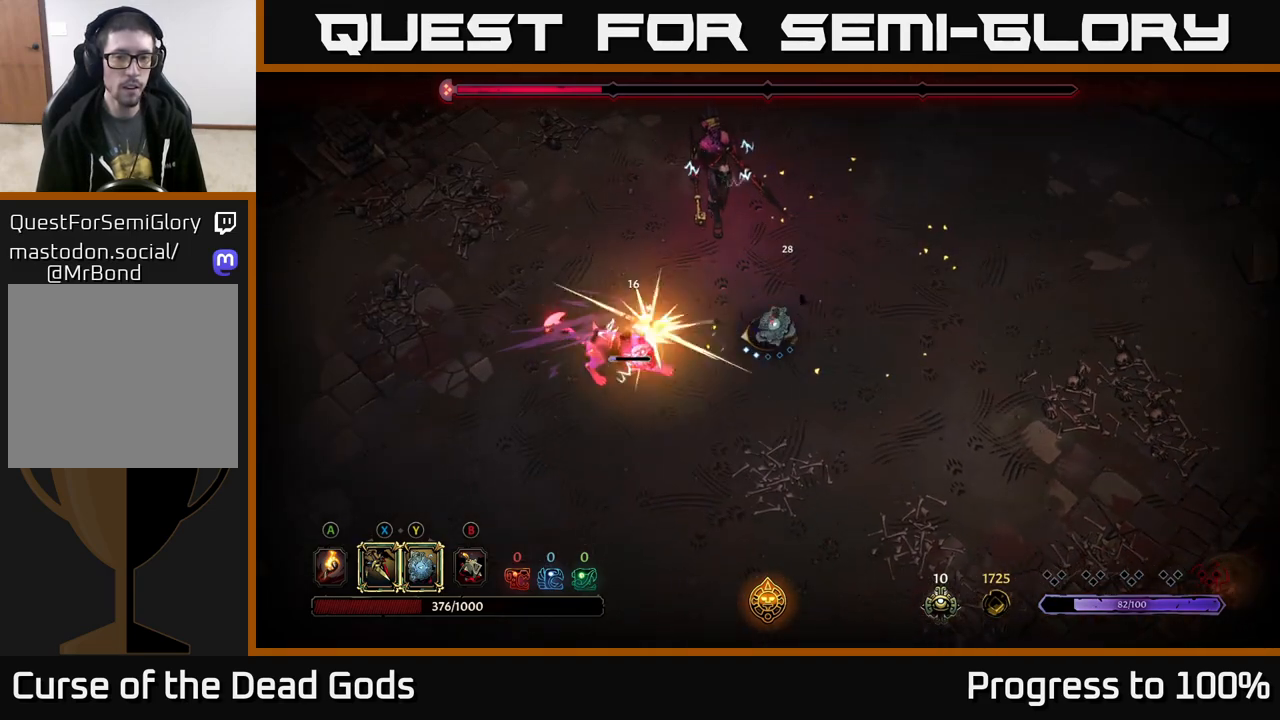
{"buttons": [], "left_stick": "left", "right_stick": "center", "events": [[317, "X", "down"], [400, "X", "up"]]}
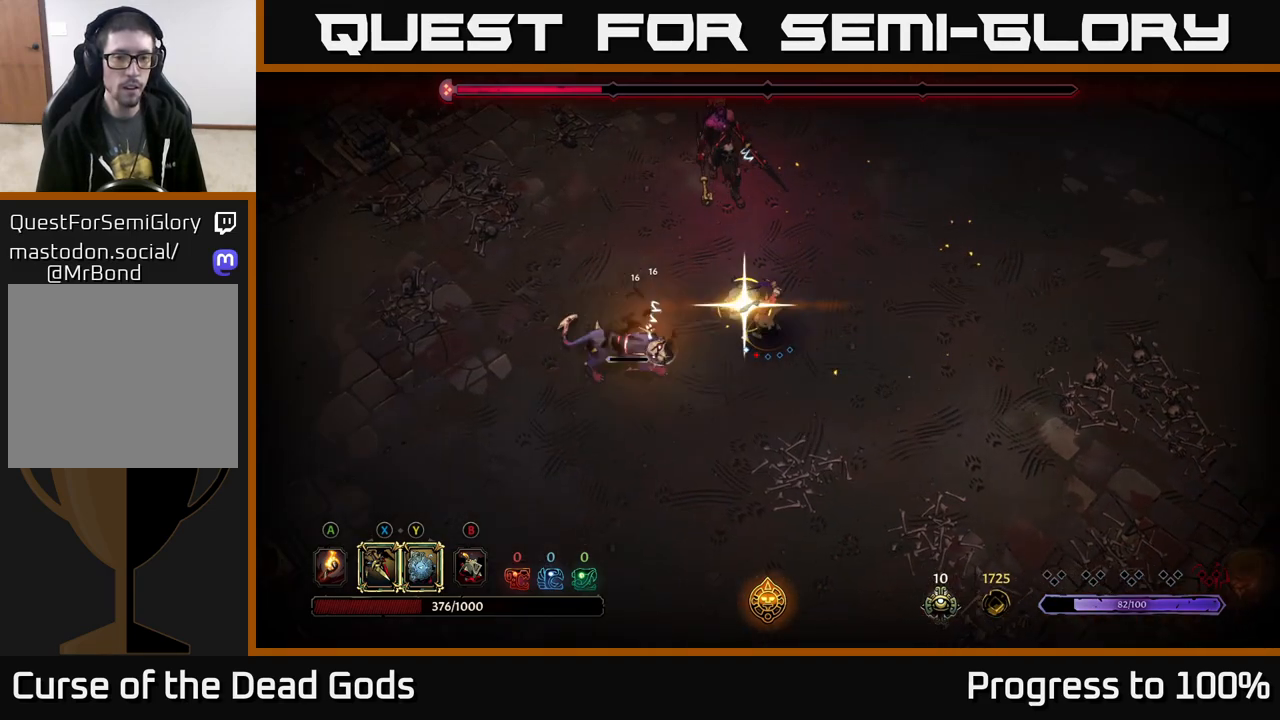
{"buttons": [], "left_stick": "up", "right_stick": "center", "events": [[283, "left_stick", "center"], [483, "left_stick", "up"]]}
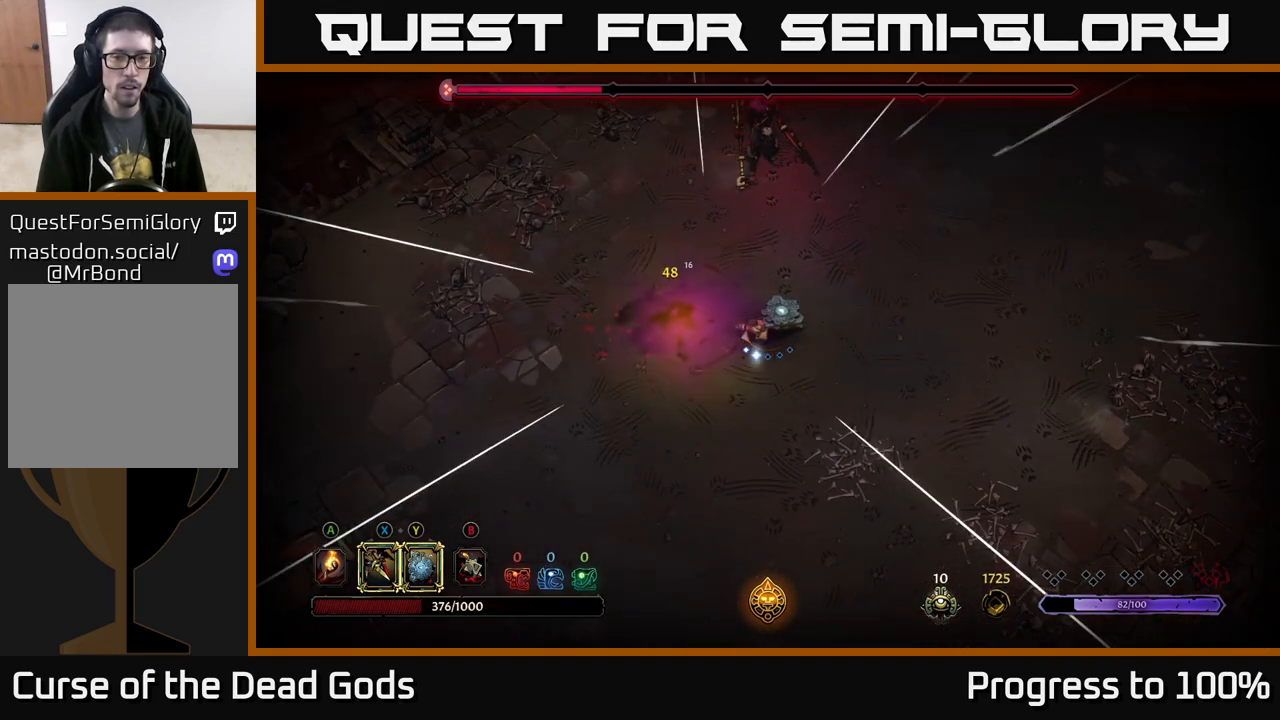
{"buttons": [], "left_stick": "up-right", "right_stick": "center", "events": [[183, "left_stick", "up-right"]]}
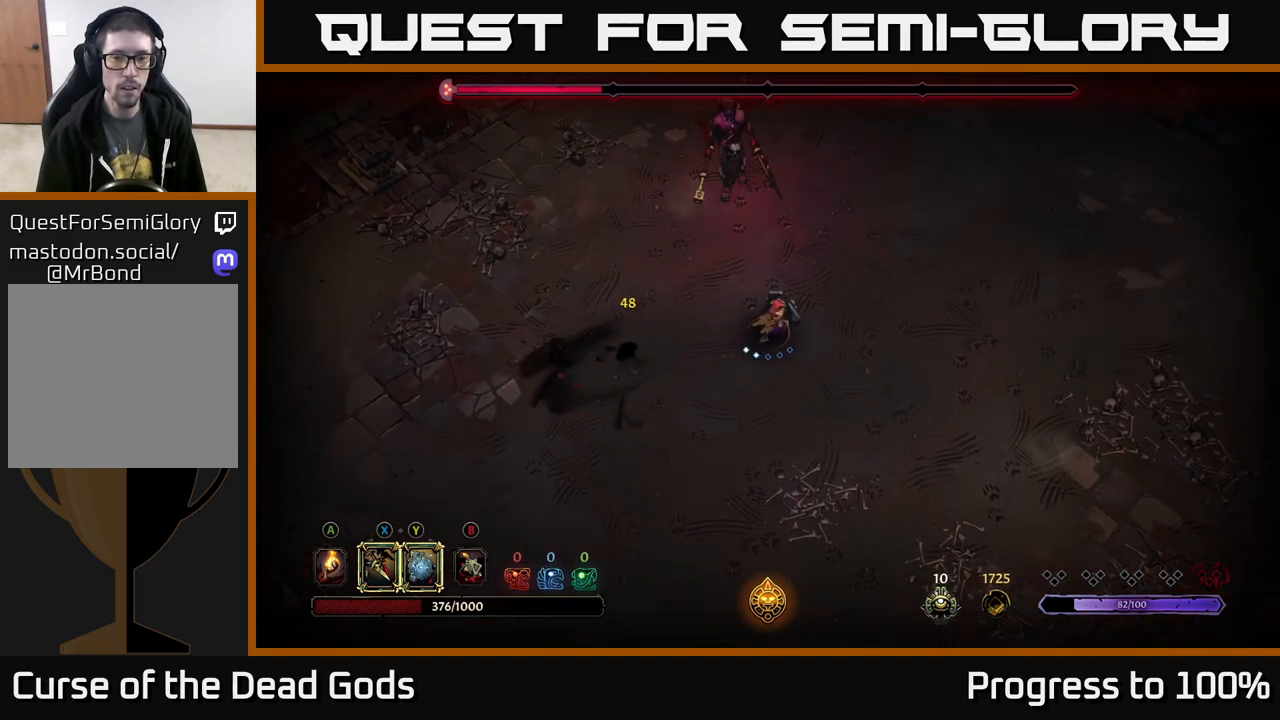
{"buttons": [], "left_stick": "up-right", "right_stick": "center", "events": []}
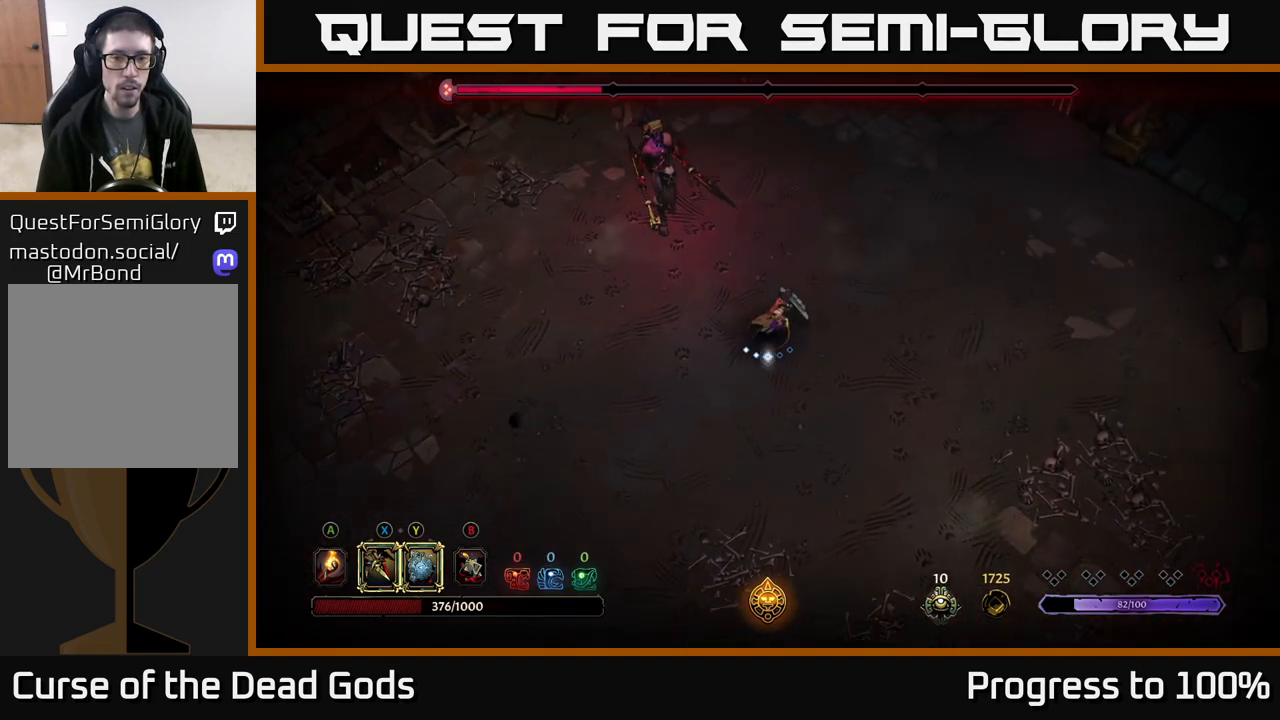
{"buttons": [], "left_stick": "up-left", "right_stick": "center", "events": [[217, "left_stick", "up"], [350, "left_stick", "up-left"]]}
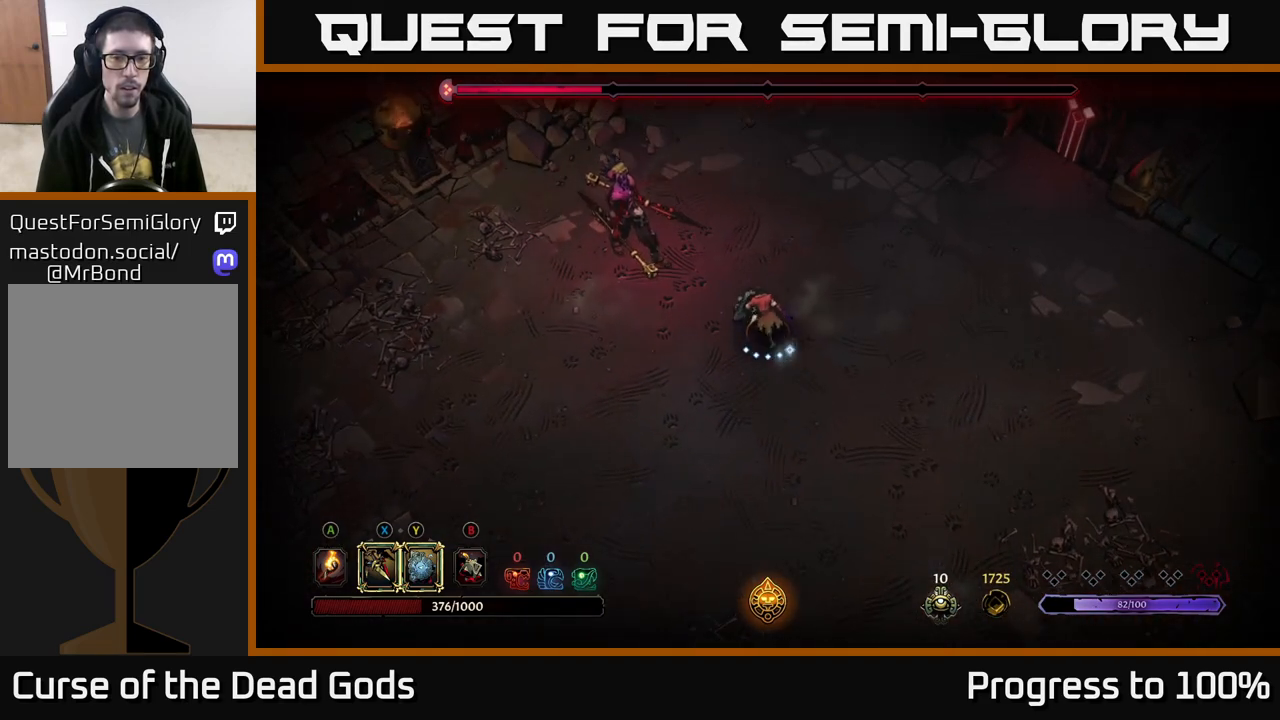
{"buttons": [], "left_stick": "up-left", "right_stick": "center", "events": [[33, "Y", "down"], [367, "Y", "up"]]}
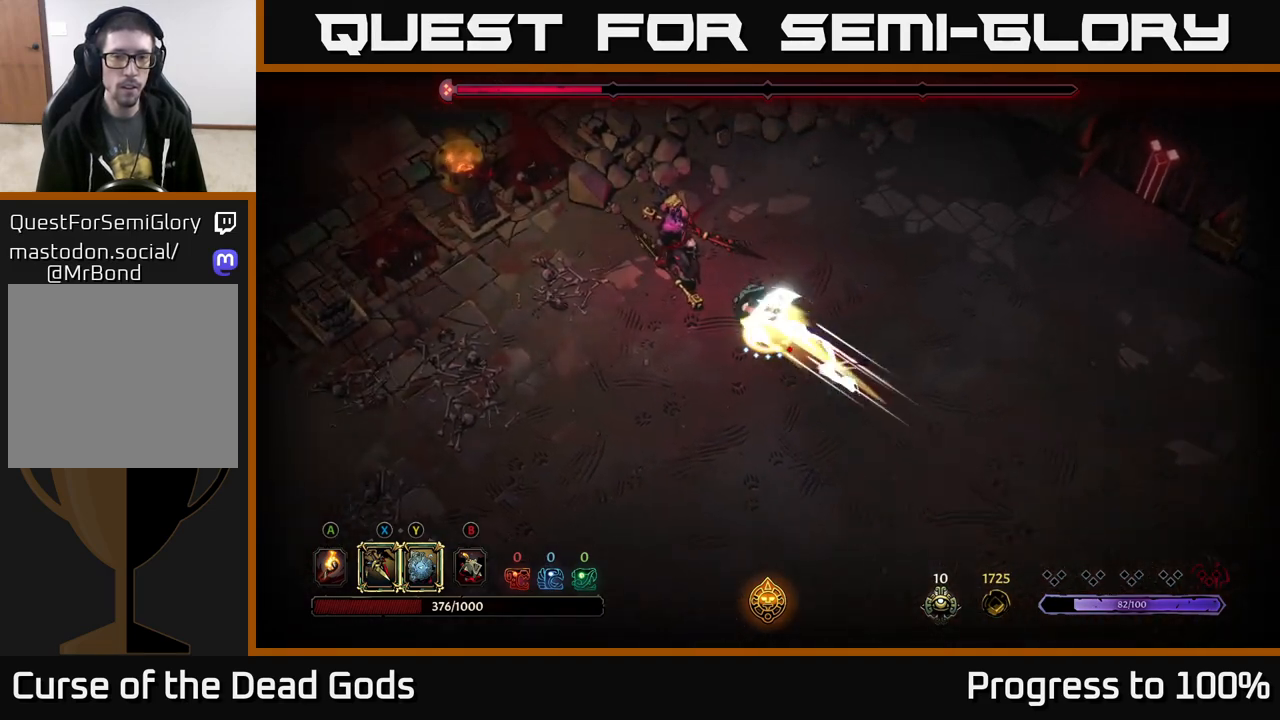
{"buttons": ["X"], "left_stick": "up-left", "right_stick": "center", "events": [[133, "X", "down"], [250, "X", "up"], [400, "X", "down"]]}
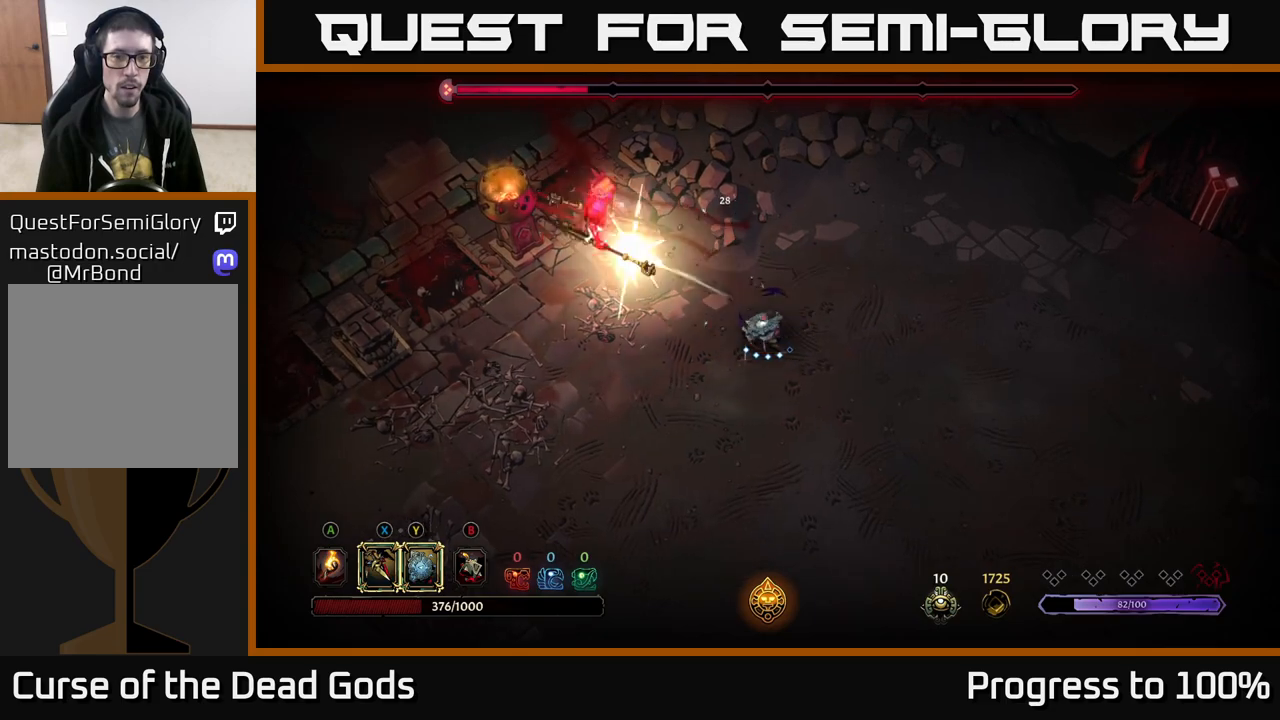
{"buttons": [], "left_stick": "up-left", "right_stick": "center", "events": [[50, "X", "up"], [317, "Y", "down"], [417, "Y", "up"]]}
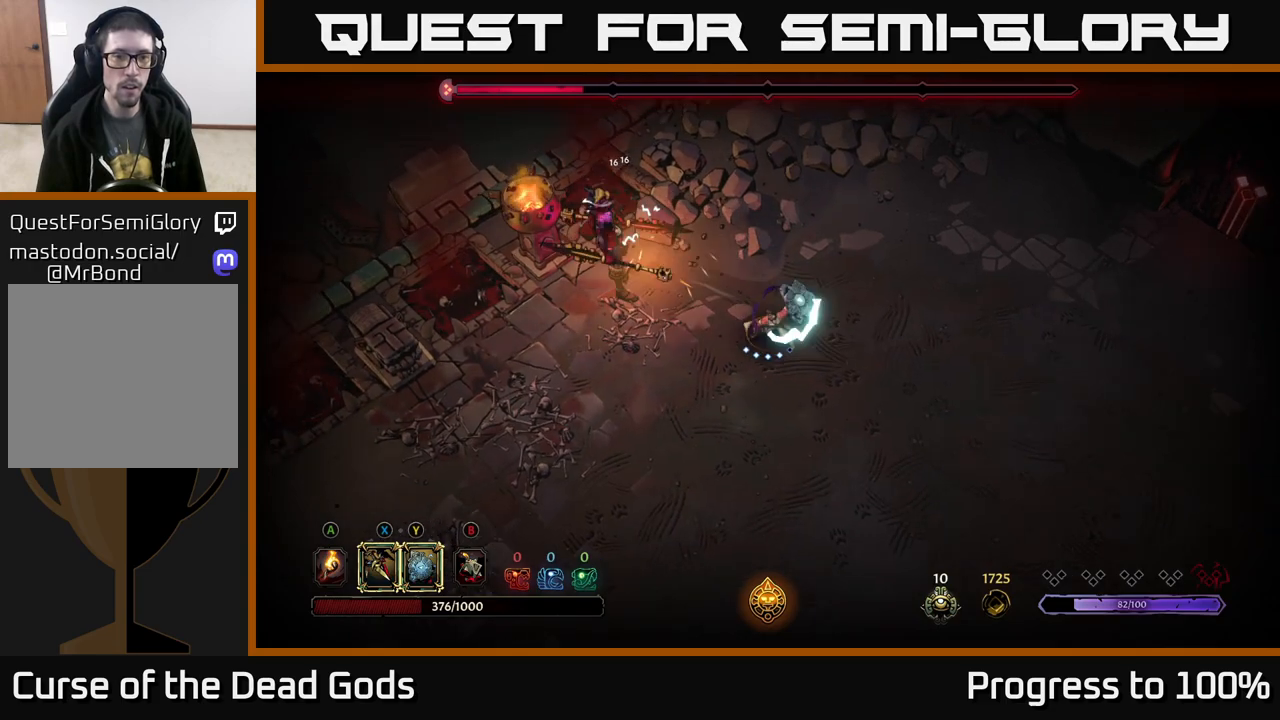
{"buttons": ["X"], "left_stick": "center", "right_stick": "center", "events": [[367, "left_stick", "center"], [500, "X", "down"]]}
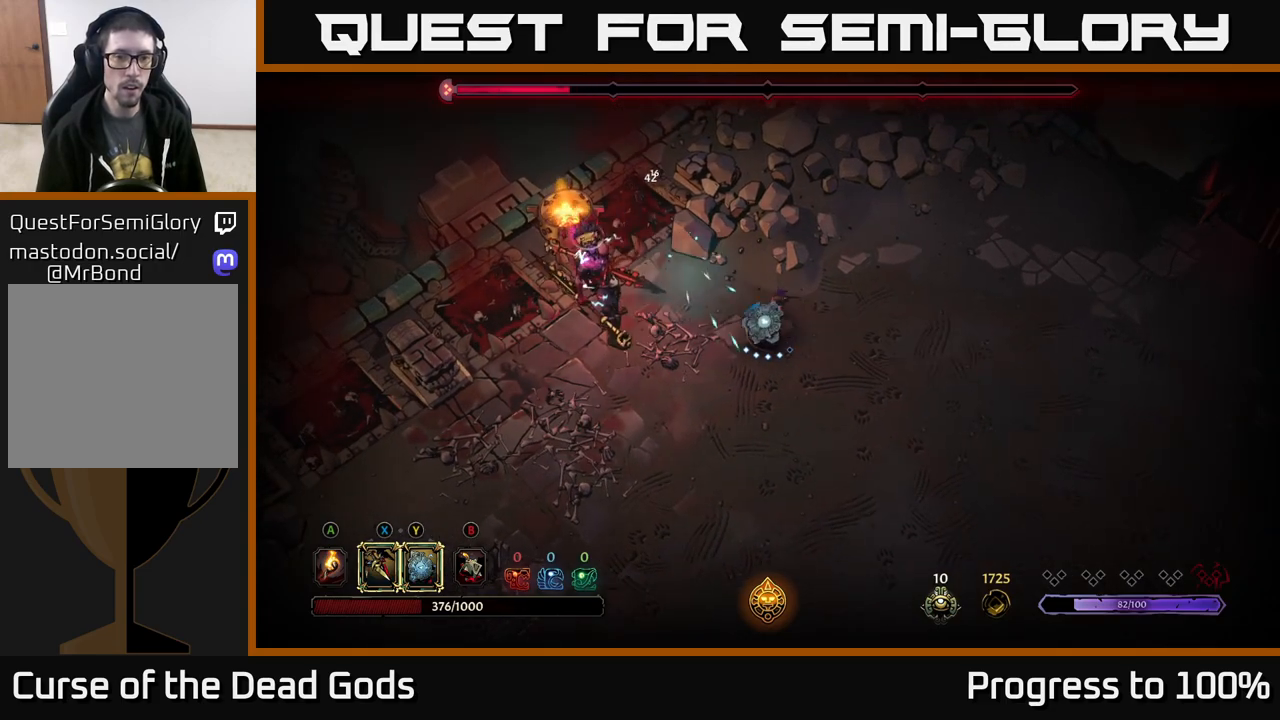
{"buttons": [], "left_stick": "left", "right_stick": "center", "events": [[100, "left_stick", "left"], [133, "X", "up"]]}
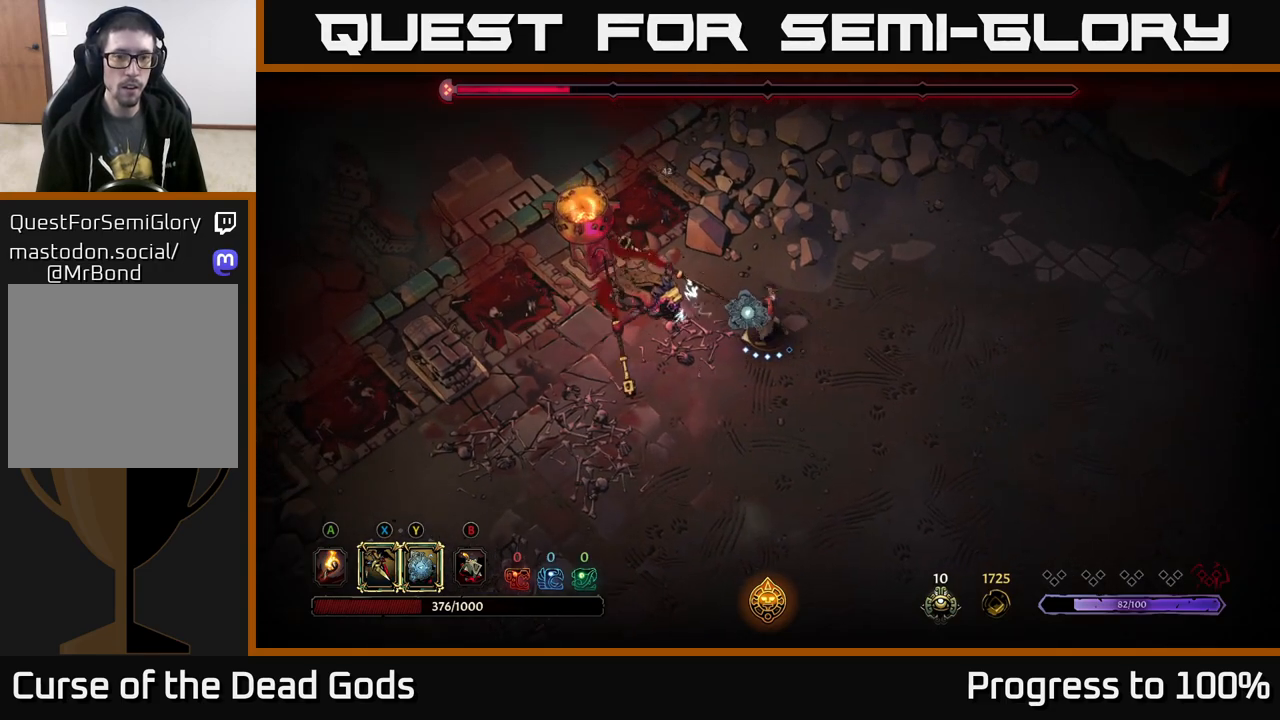
{"buttons": [], "left_stick": "down", "right_stick": "center", "events": [[17, "X", "down"], [133, "X", "up"], [317, "X", "down"], [383, "left_stick", "down"], [417, "X", "up"]]}
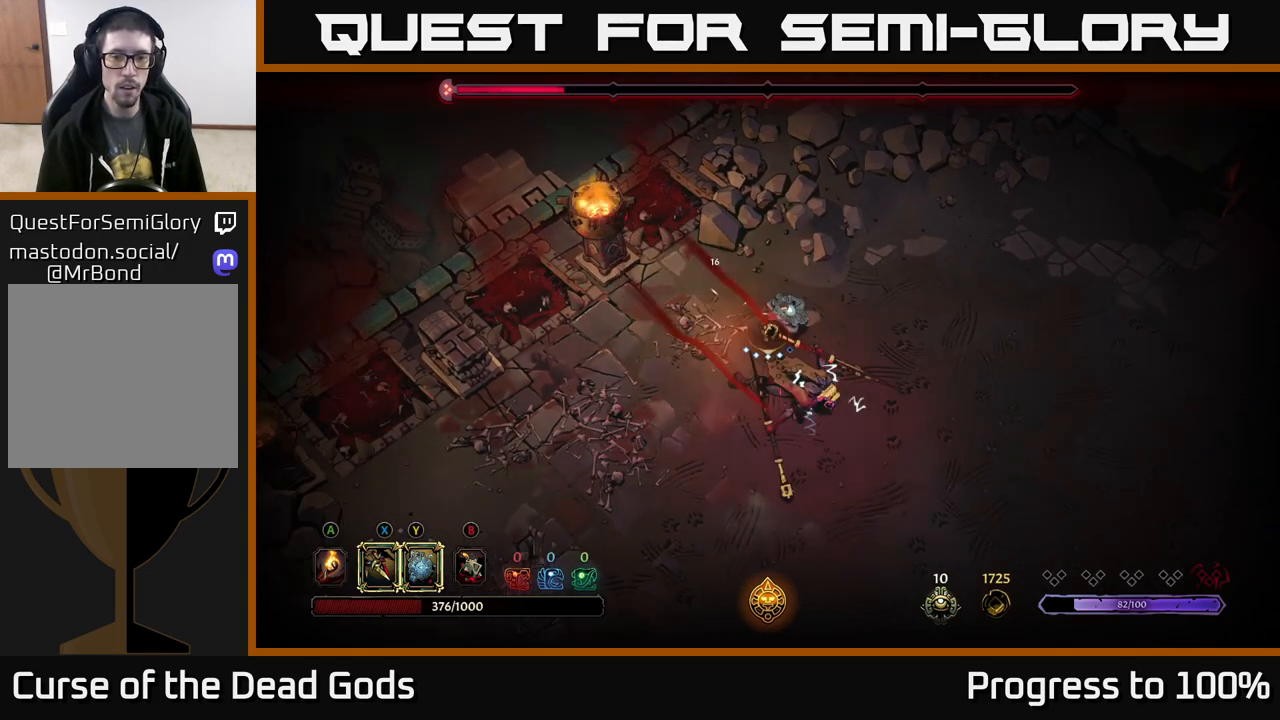
{"buttons": [], "left_stick": "down-right", "right_stick": "center", "events": [[233, "Y", "down"], [233, "left_stick", "down-right"], [333, "Y", "up"]]}
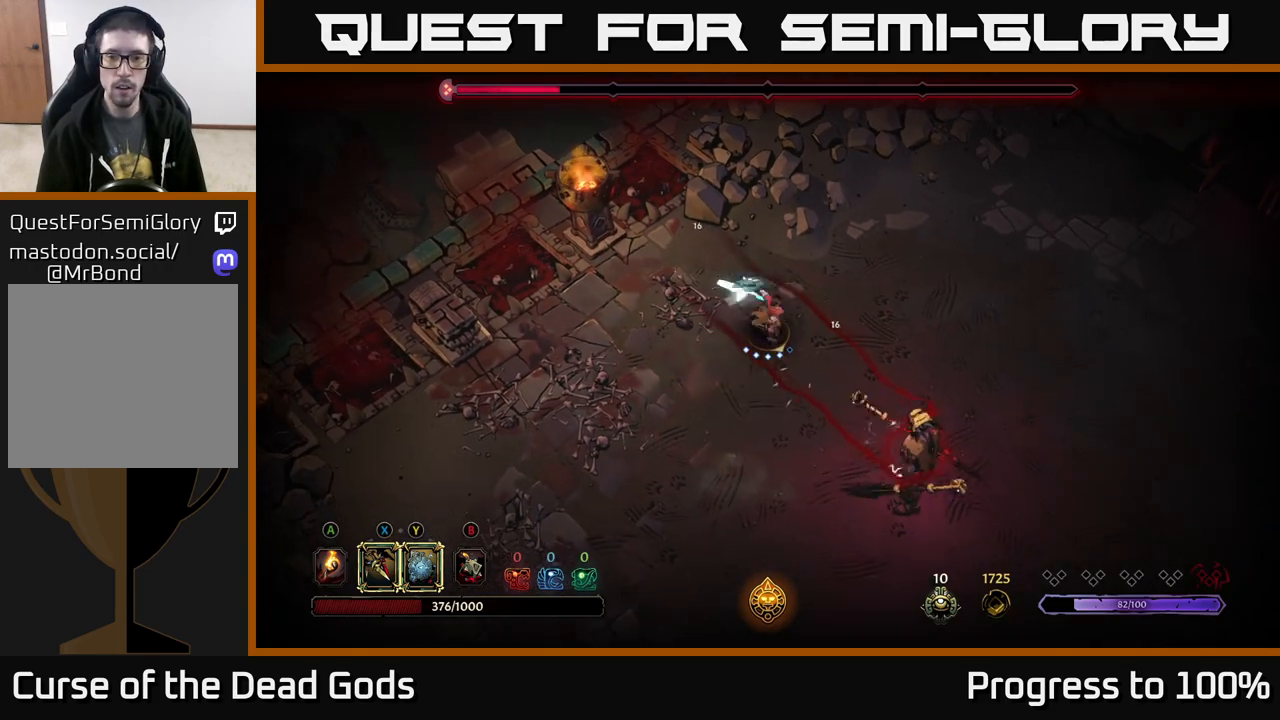
{"buttons": [], "left_stick": "down-left", "right_stick": "center", "events": [[233, "left_stick", "down"], [333, "left_stick", "down-left"]]}
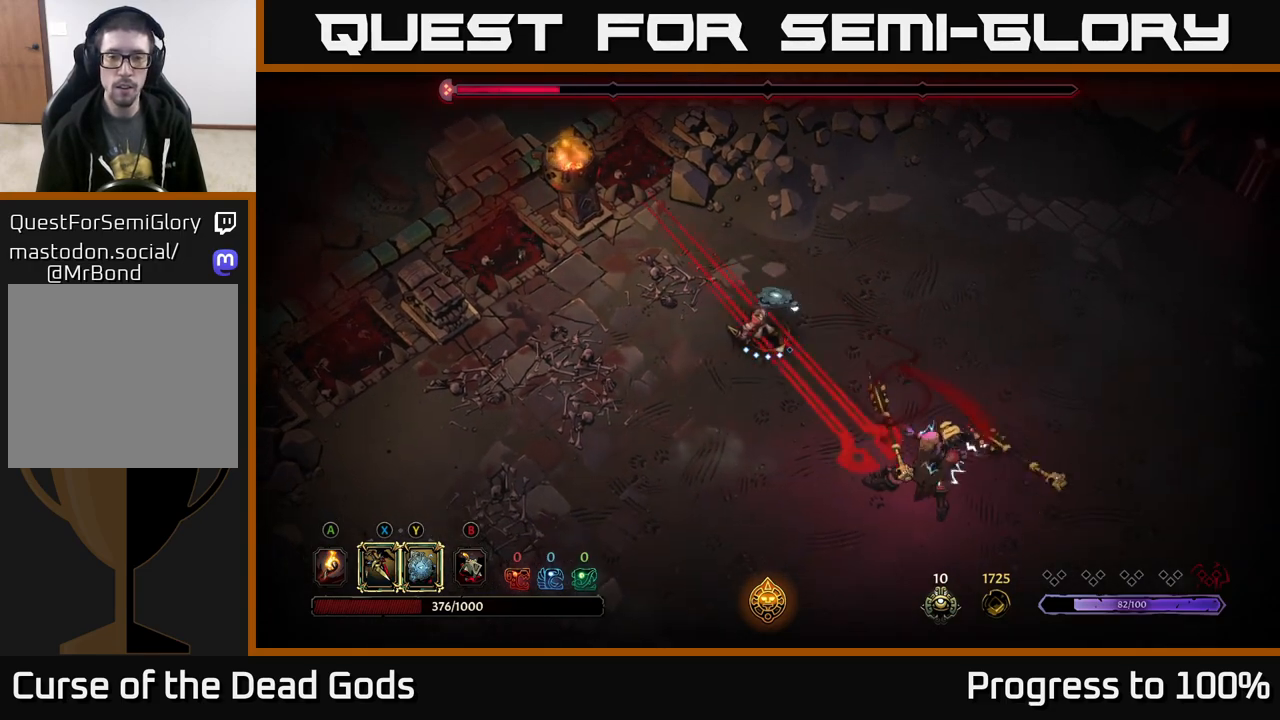
{"buttons": [], "left_stick": "down-left", "right_stick": "center", "events": [[17, "left_stick", "left"], [333, "R2", "down"], [383, "left_stick", "down-left"], [450, "R2", "up"]]}
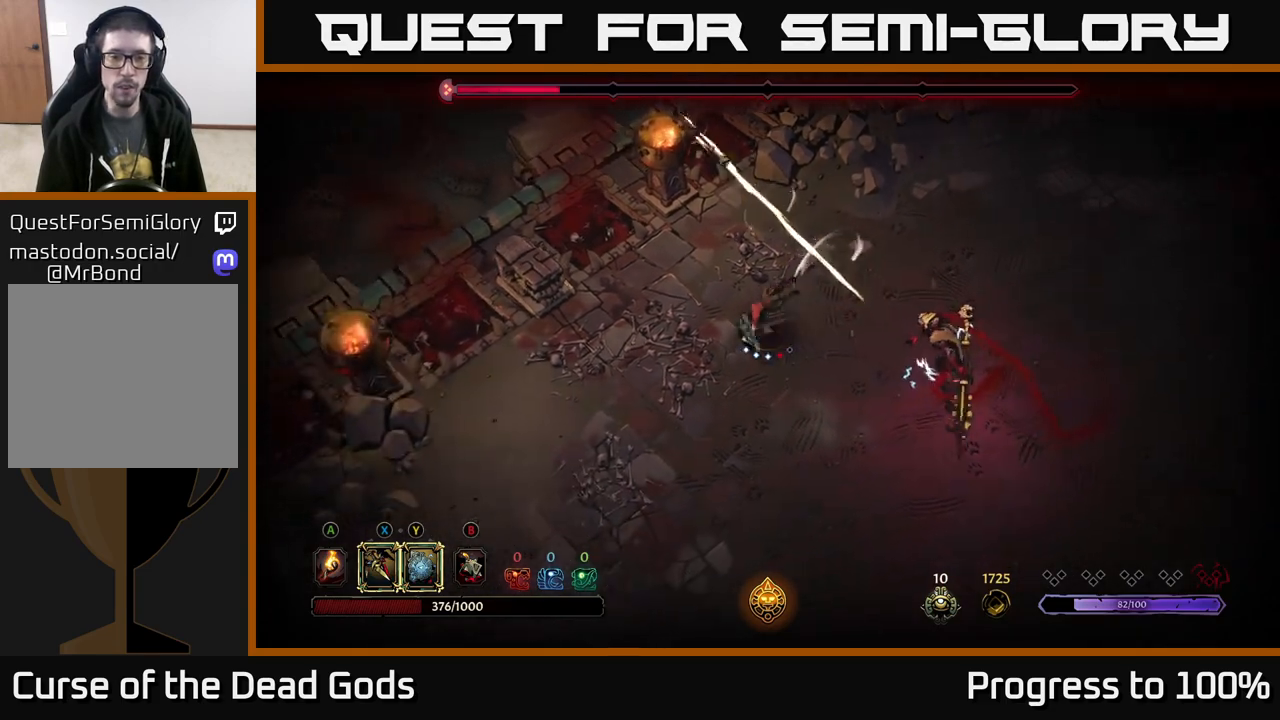
{"buttons": ["Y"], "left_stick": "right", "right_stick": "center", "events": [[150, "left_stick", "center"], [283, "left_stick", "right"], [400, "Y", "down"]]}
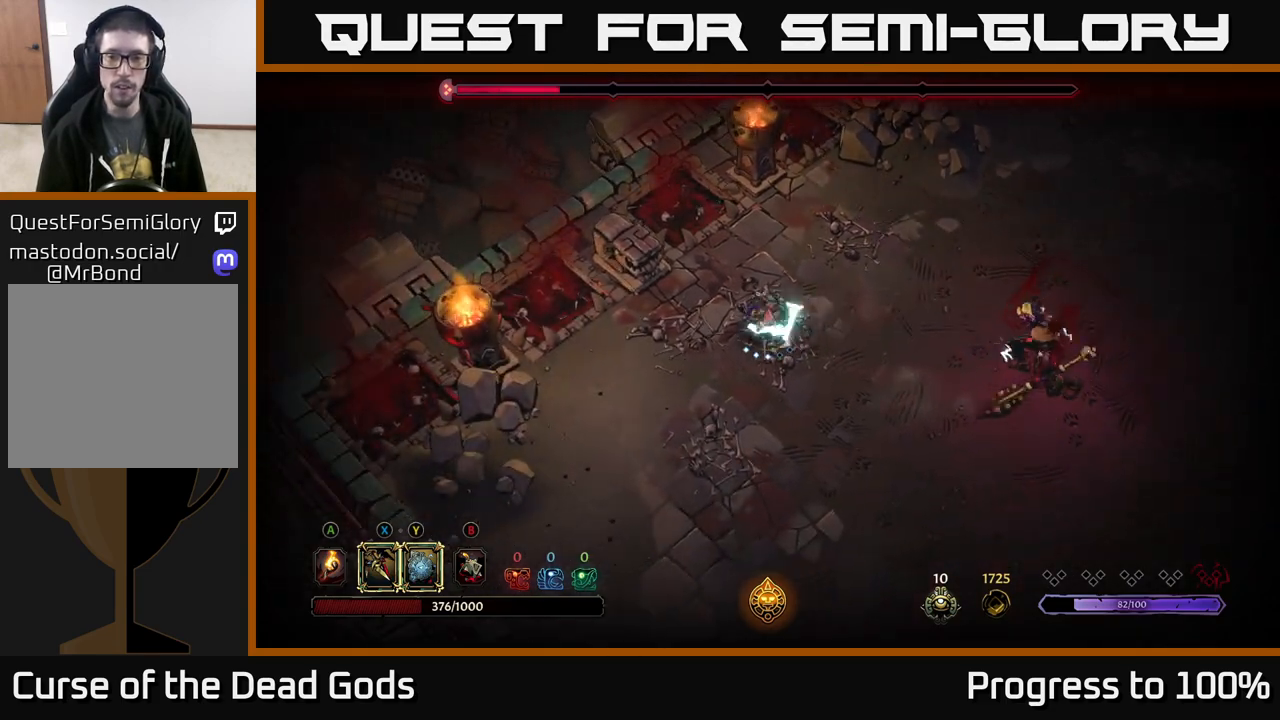
{"buttons": [], "left_stick": "down-right", "right_stick": "center", "events": [[317, "Y", "up"], [450, "left_stick", "down-right"]]}
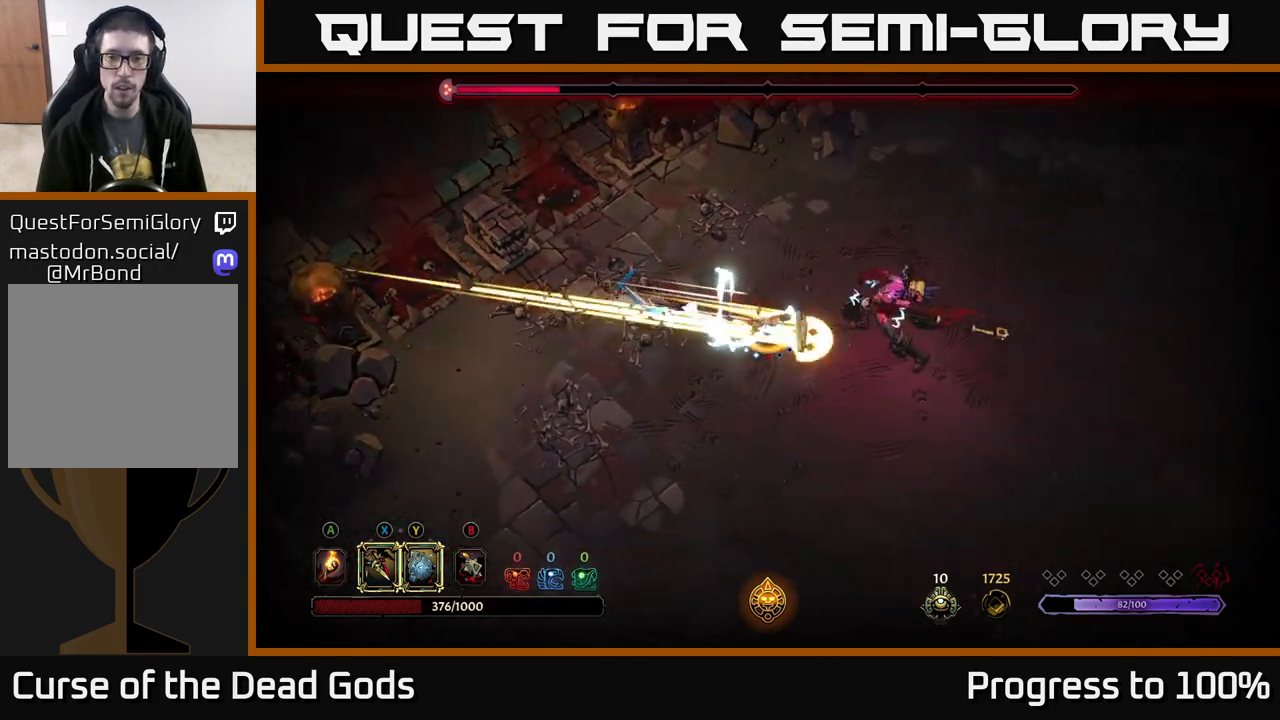
{"buttons": [], "left_stick": "up-right", "right_stick": "center", "events": [[67, "R2", "down"], [183, "R2", "up"], [317, "left_stick", "right"], [467, "left_stick", "up-right"]]}
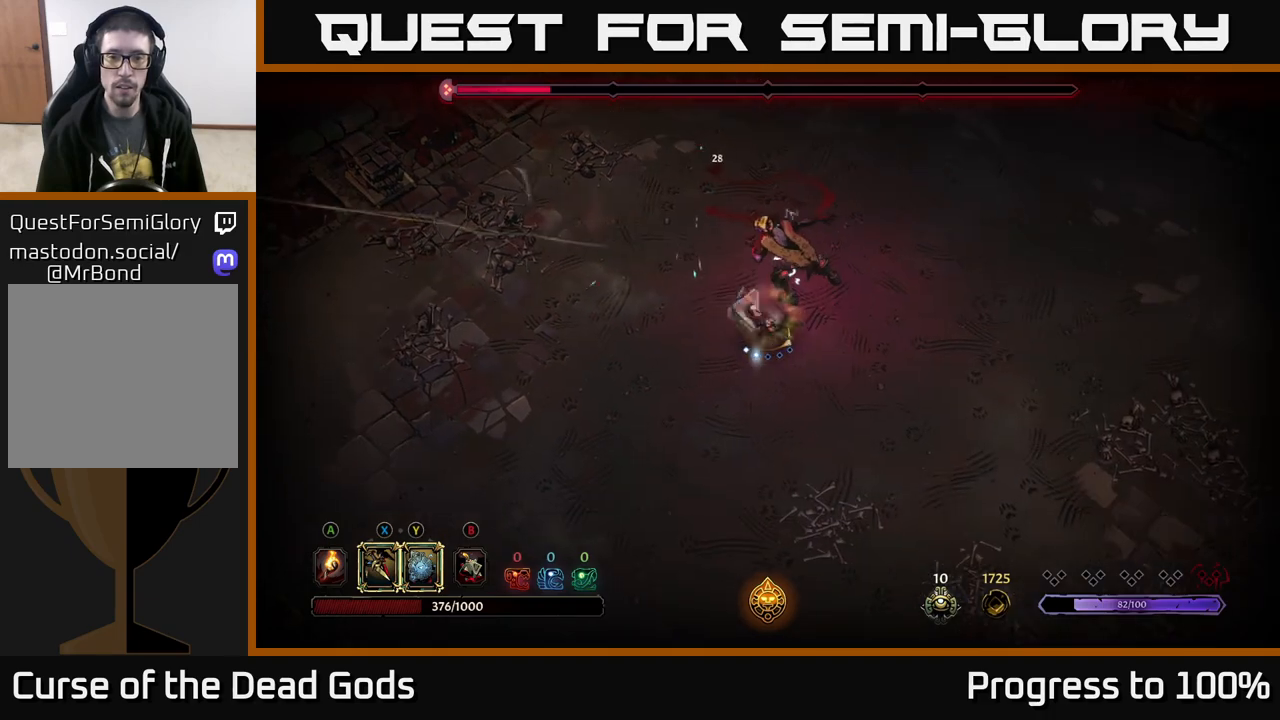
{"buttons": ["X"], "left_stick": "up", "right_stick": "center", "events": [[100, "left_stick", "up"], [150, "X", "down"], [267, "X", "up"], [483, "X", "down"]]}
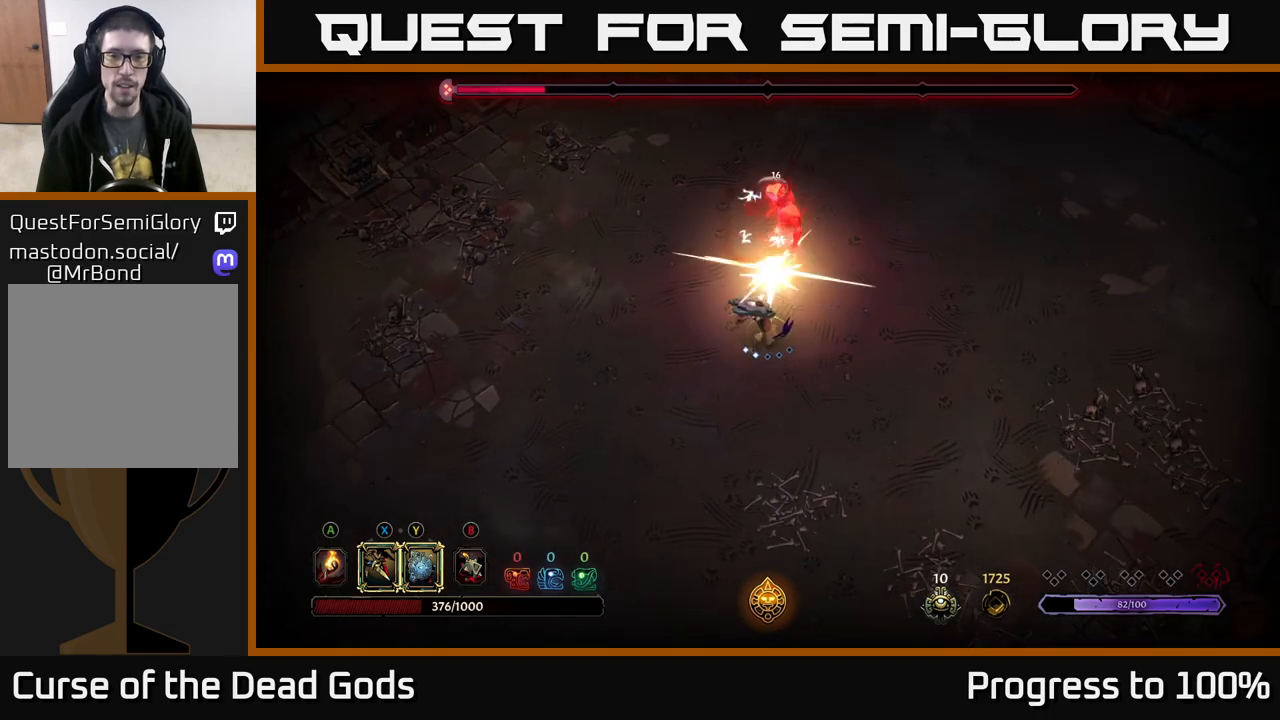
{"buttons": [], "left_stick": "up", "right_stick": "center", "events": [[133, "X", "up"], [333, "Y", "down"], [483, "Y", "up"]]}
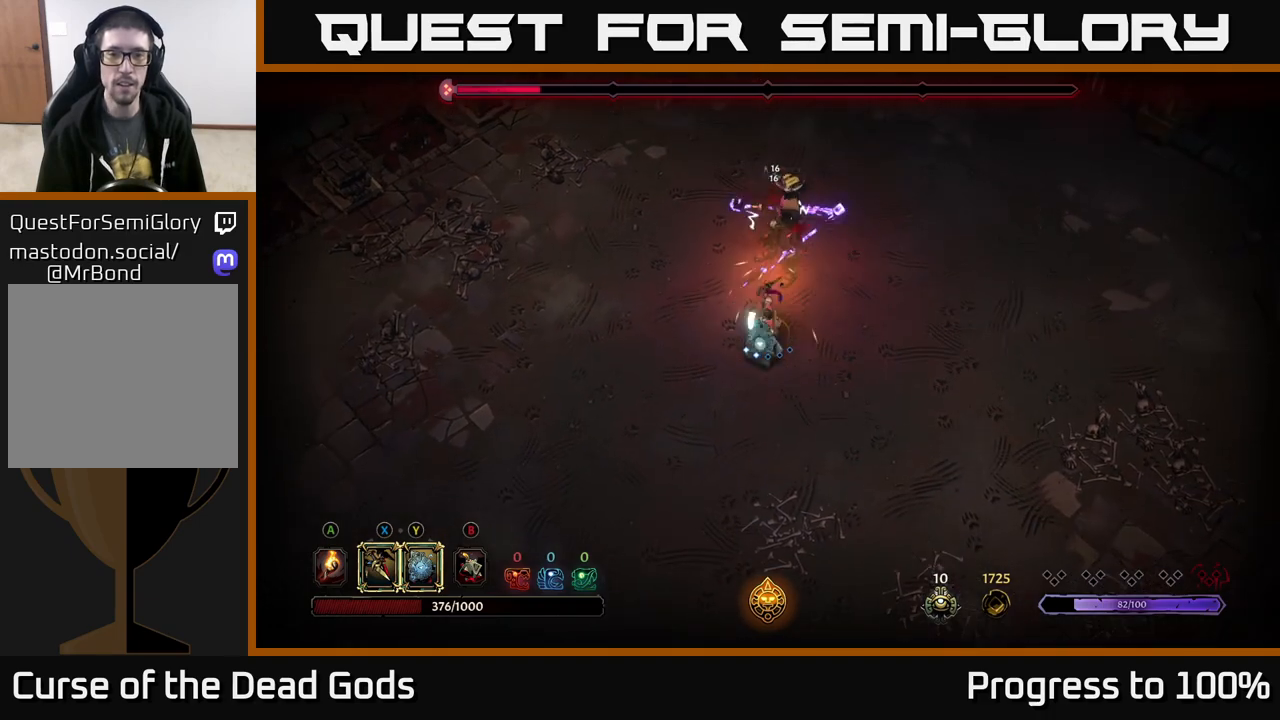
{"buttons": [], "left_stick": "center", "right_stick": "center", "events": [[250, "left_stick", "center"]]}
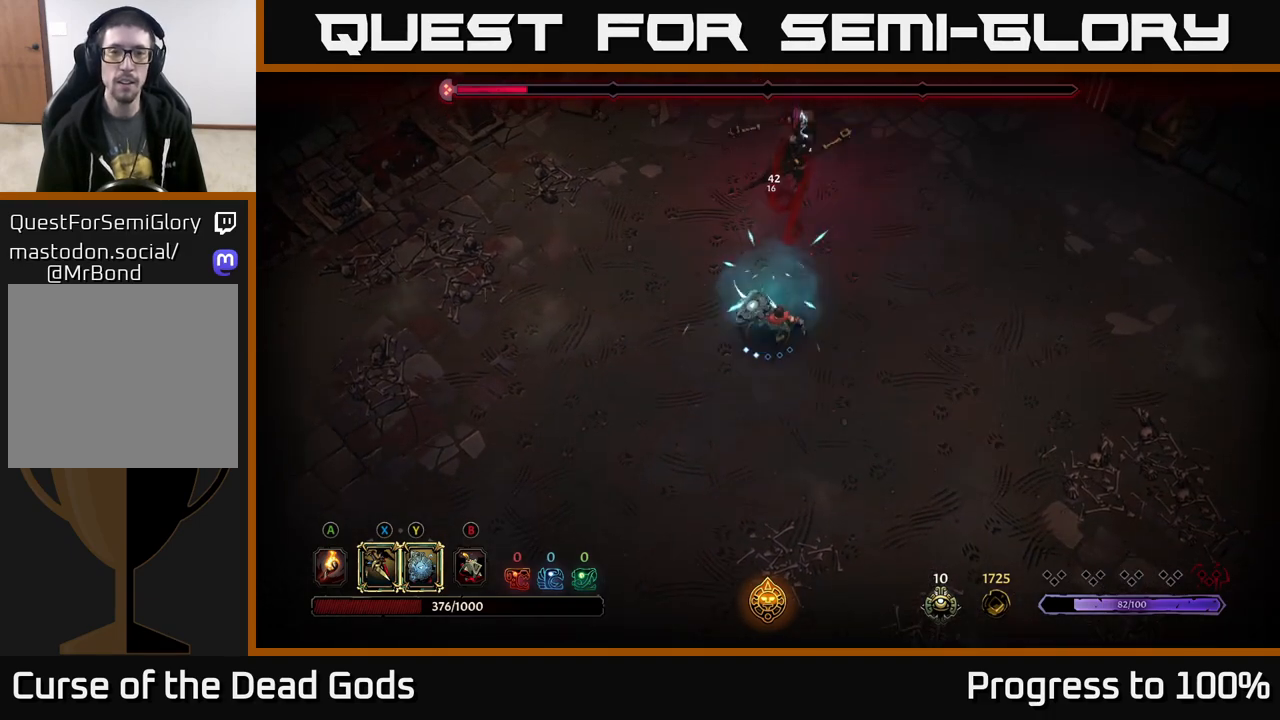
{"buttons": [], "left_stick": "right", "right_stick": "center", "events": [[200, "left_stick", "up-right"], [317, "left_stick", "right"]]}
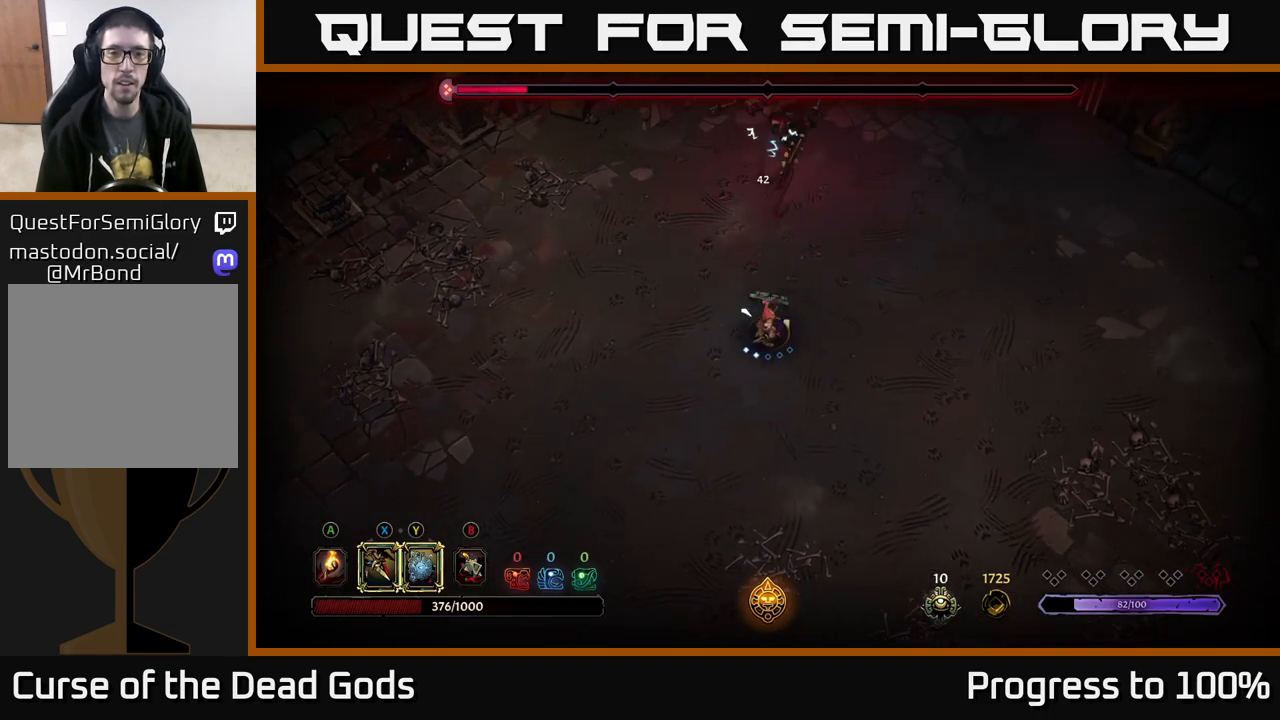
{"buttons": [], "left_stick": "right", "right_stick": "center", "events": []}
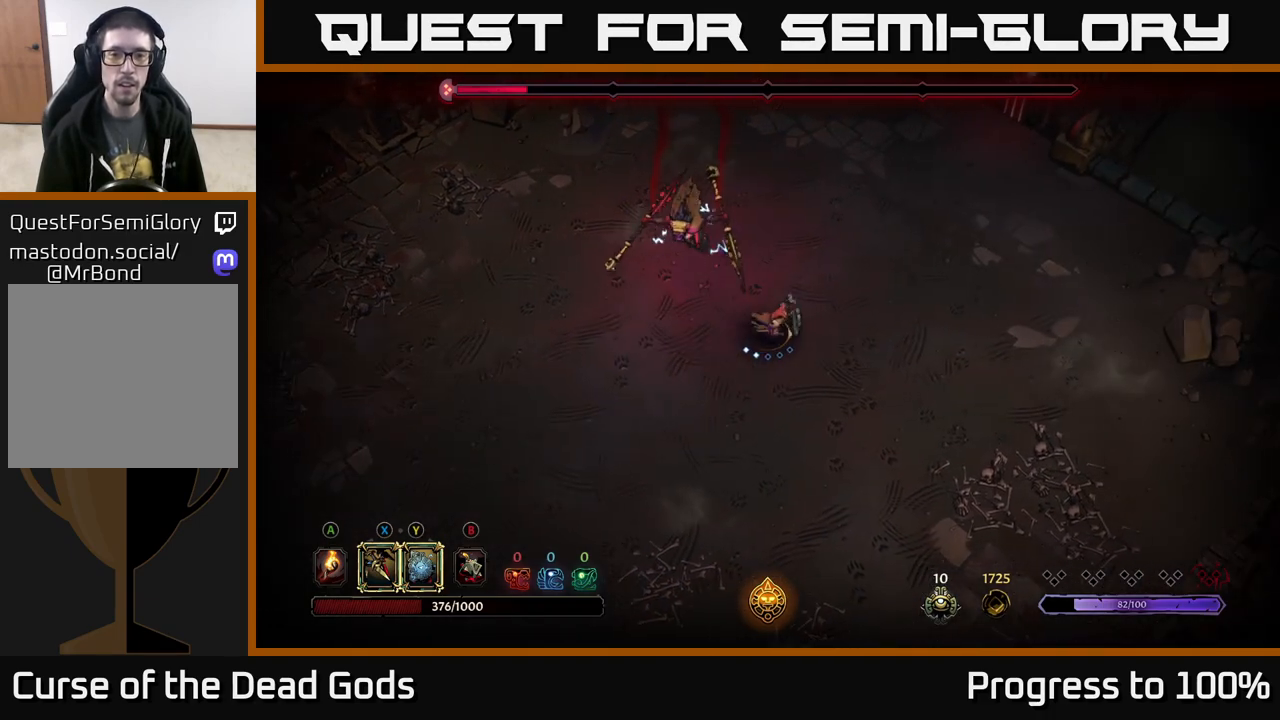
{"buttons": ["X"], "left_stick": "left", "right_stick": "center", "events": [[417, "left_stick", "left"], [450, "X", "down"]]}
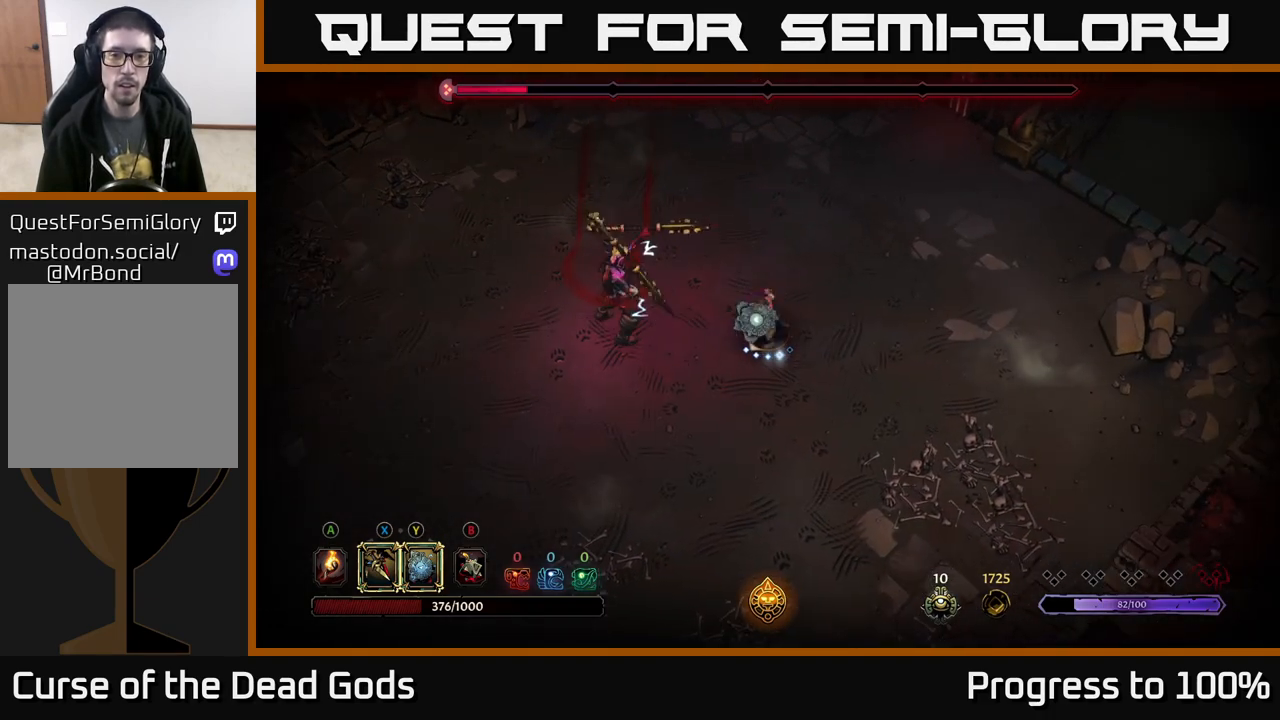
{"buttons": [], "left_stick": "center", "right_stick": "center", "events": [[83, "X", "up"], [217, "X", "down"], [350, "X", "up"], [483, "left_stick", "center"]]}
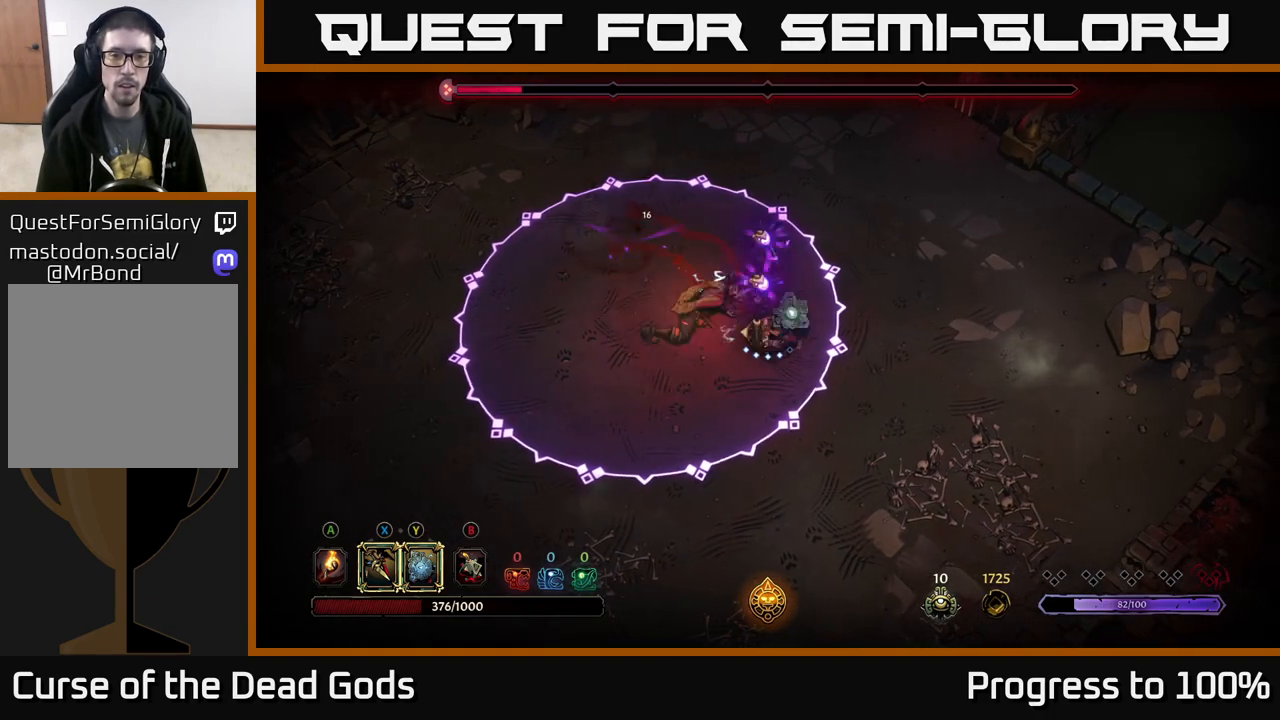
{"buttons": [], "left_stick": "down-right", "right_stick": "center", "events": [[250, "left_stick", "down-right"], [267, "R2", "down"], [367, "R2", "up"]]}
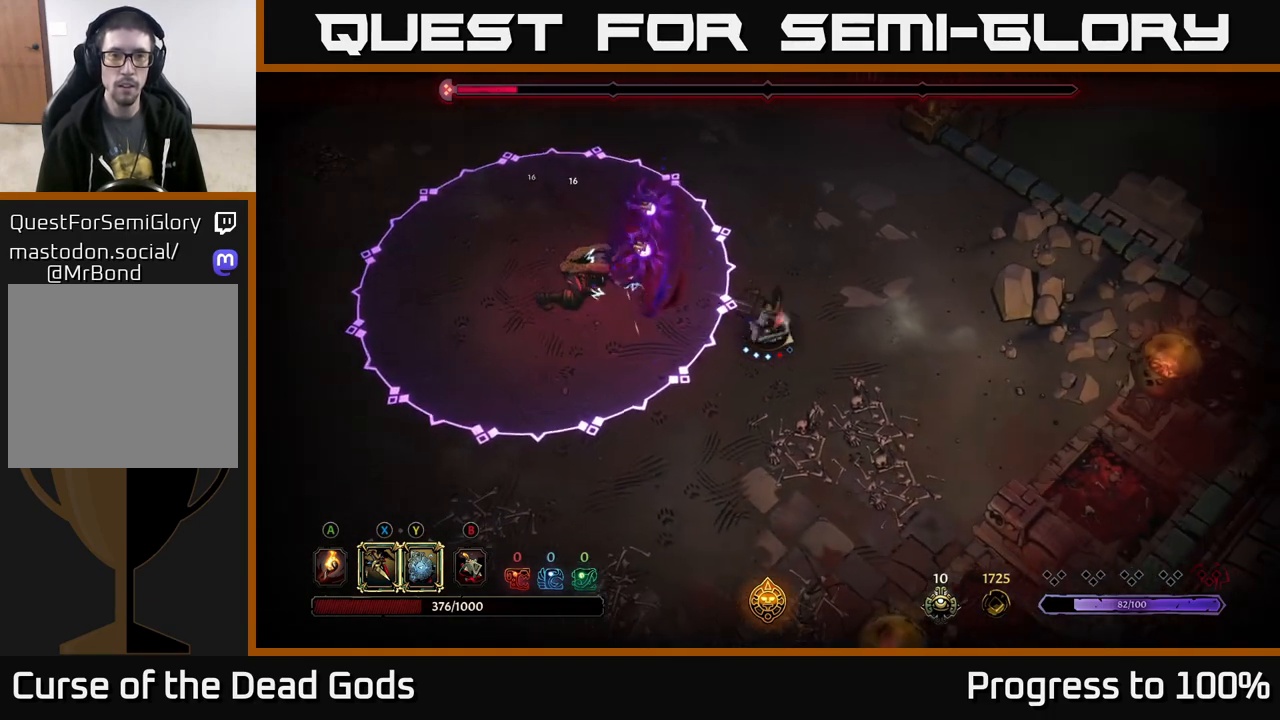
{"buttons": [], "left_stick": "up-right", "right_stick": "center", "events": [[233, "left_stick", "right"], [383, "left_stick", "up-right"]]}
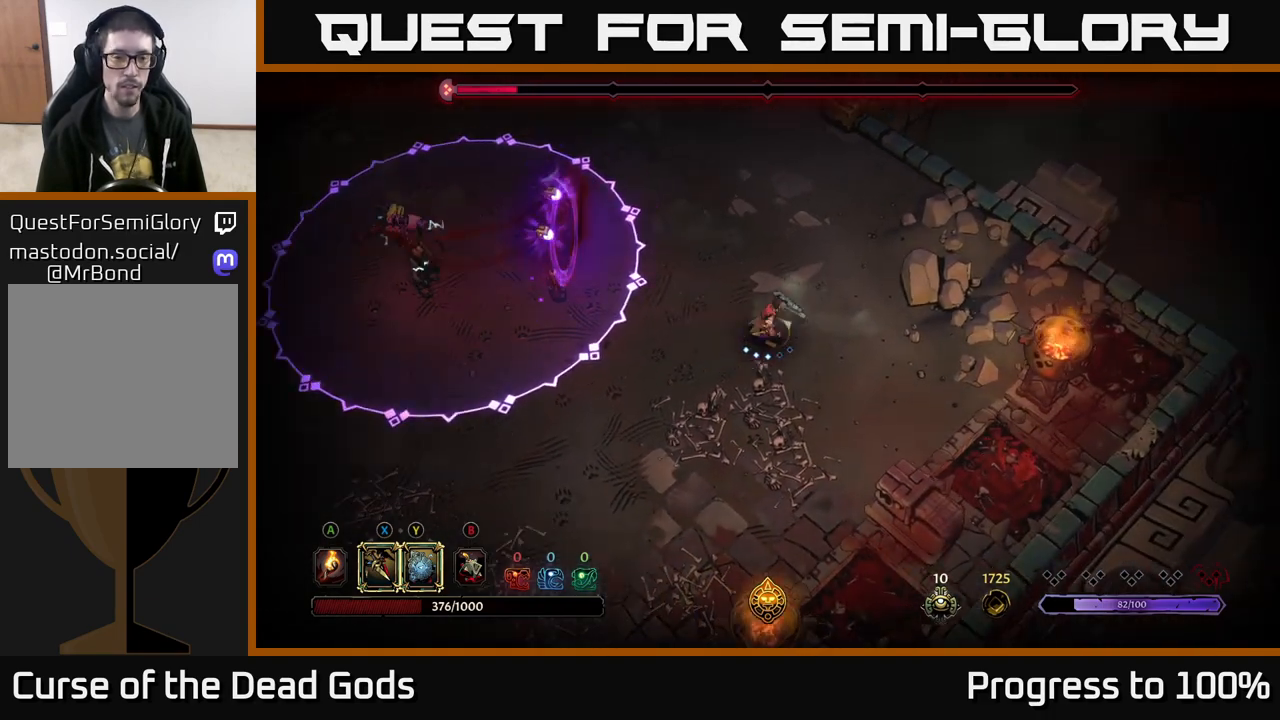
{"buttons": [], "left_stick": "center", "right_stick": "center", "events": [[350, "left_stick", "center"]]}